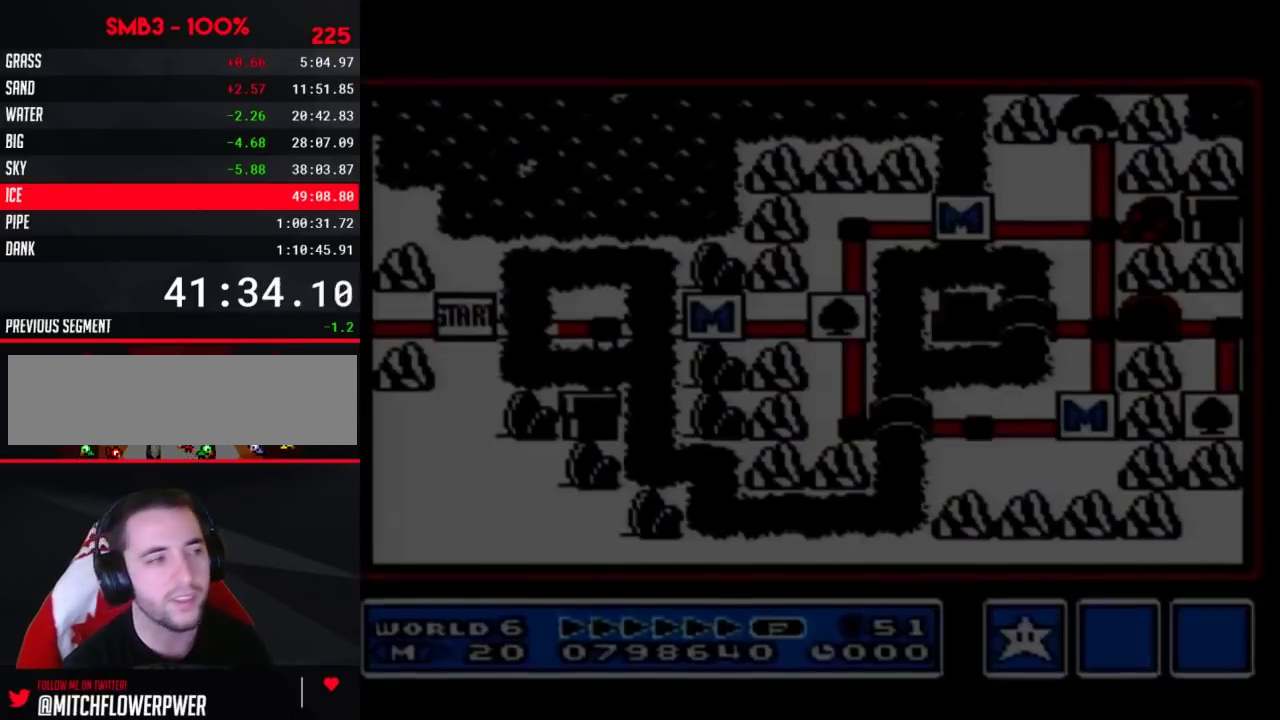
Gameplay with a controller (Nintendo layout); each line is a JSON object with the inputs held at the frame after it. "events" lists button and stick changes between this image and that frame as [ms after this image, input, new state], when the widget could be followed in between. Not read: L3 R3.
{"buttons": ["DPAD_RIGHT"], "events": [[367, "DPAD_RIGHT", "down"]]}
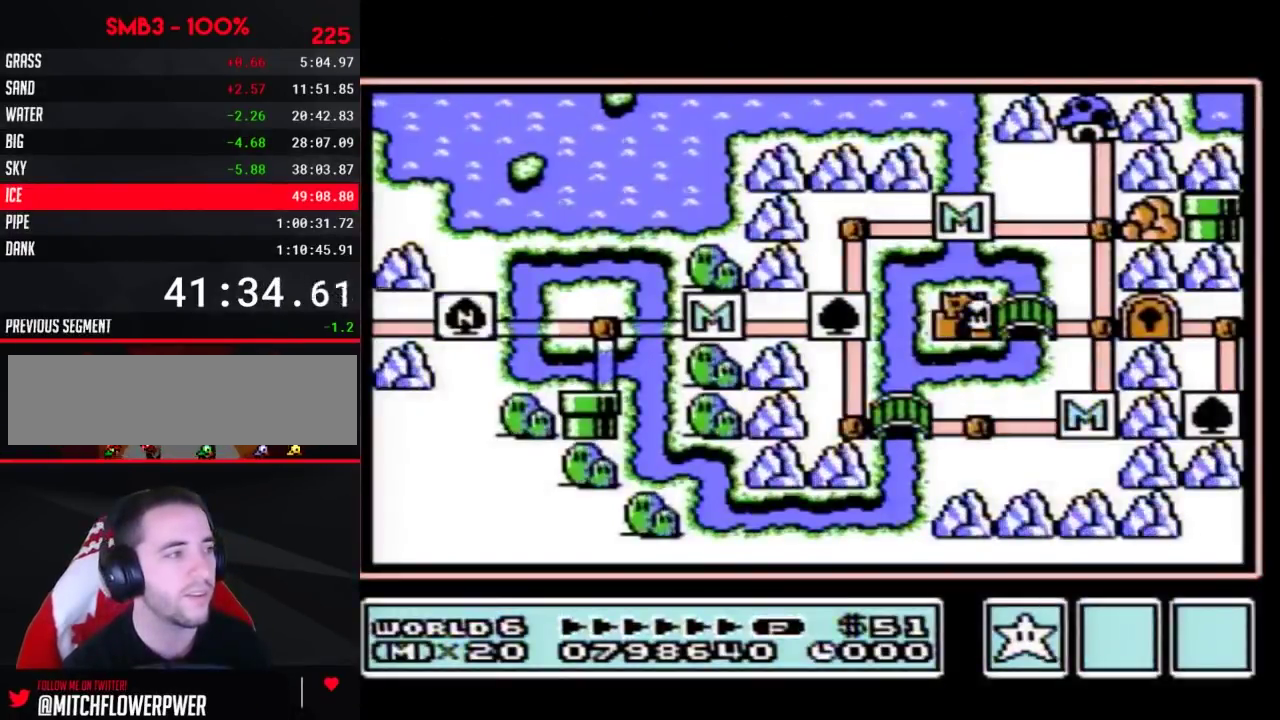
{"buttons": ["DPAD_RIGHT"]}
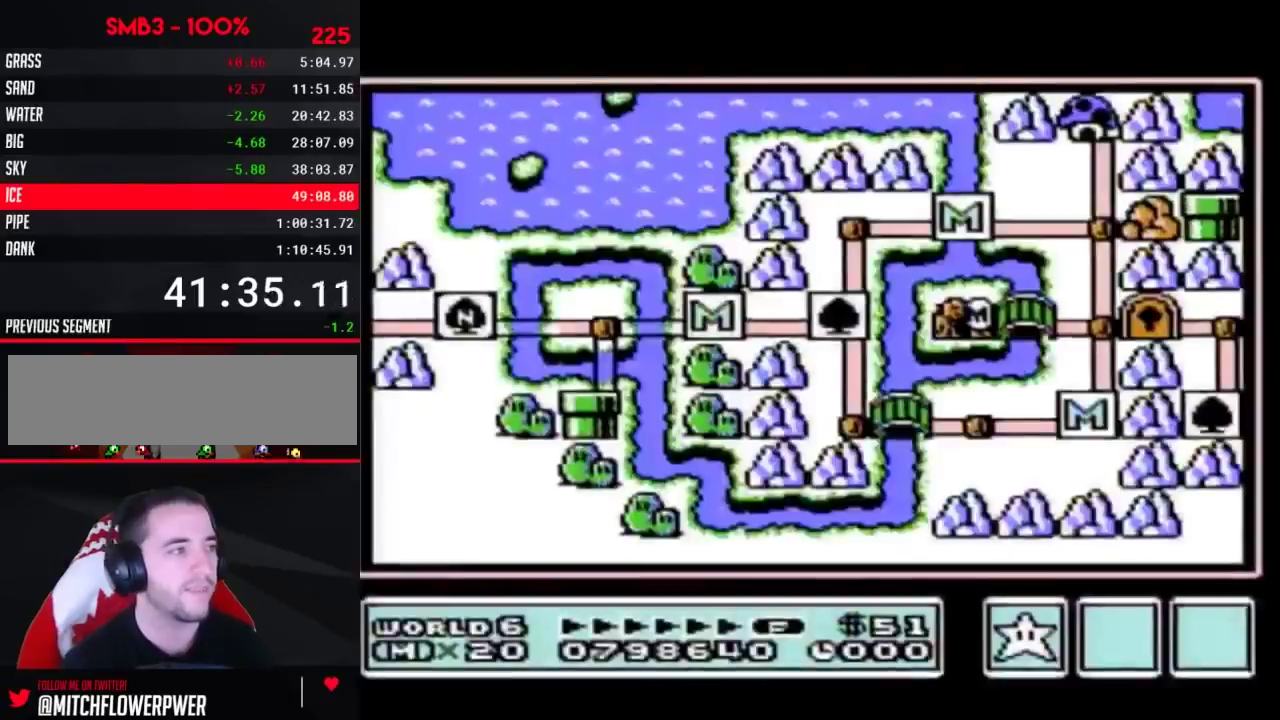
{"buttons": ["DPAD_RIGHT"]}
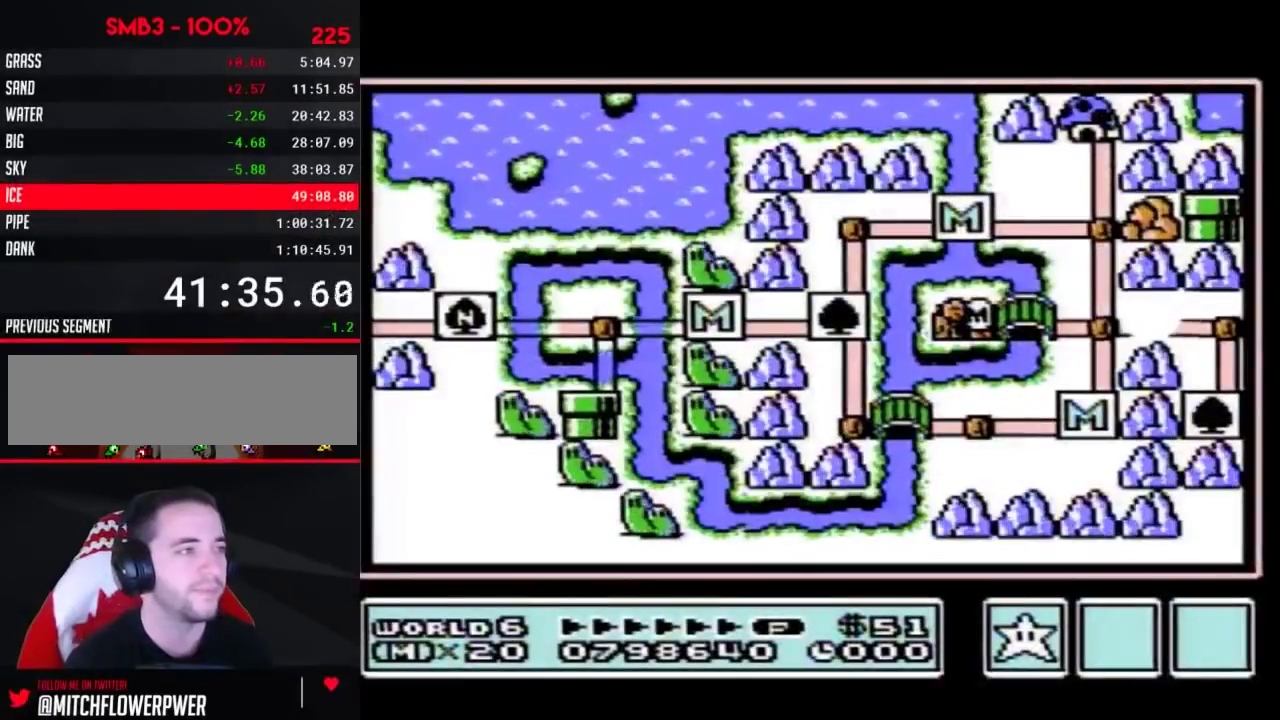
{"buttons": ["DPAD_RIGHT"]}
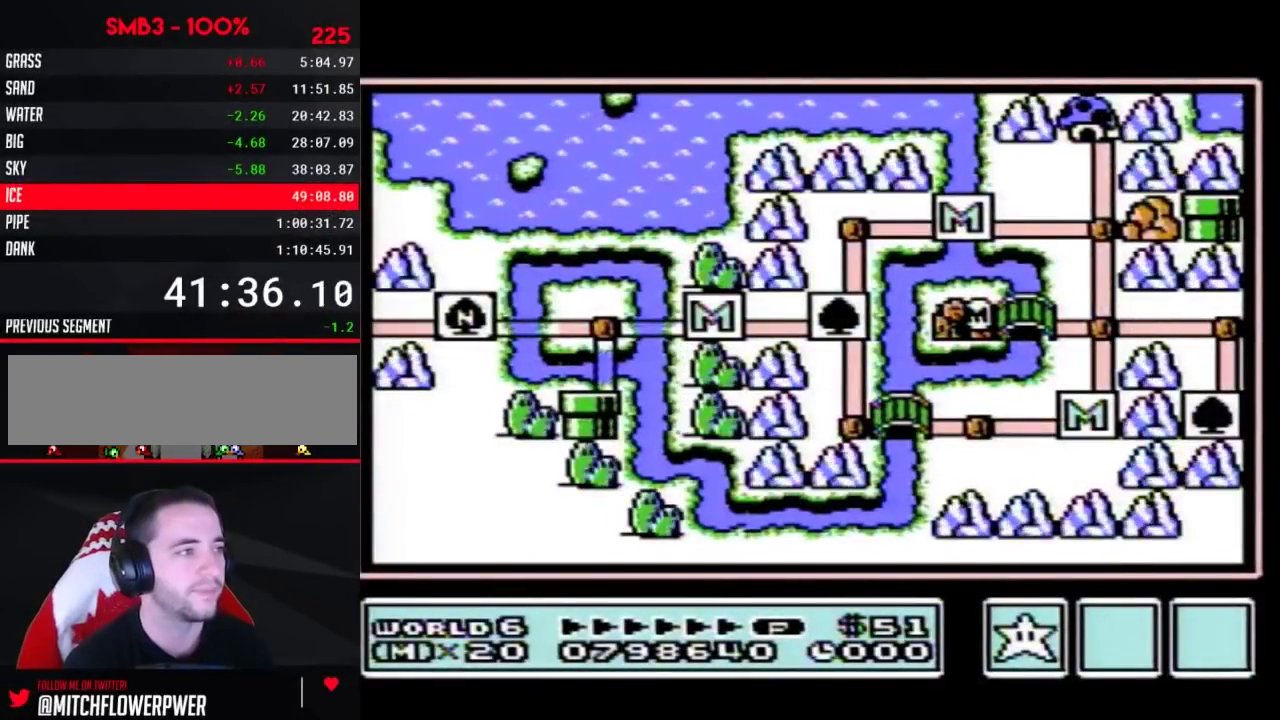
{"buttons": ["DPAD_RIGHT"]}
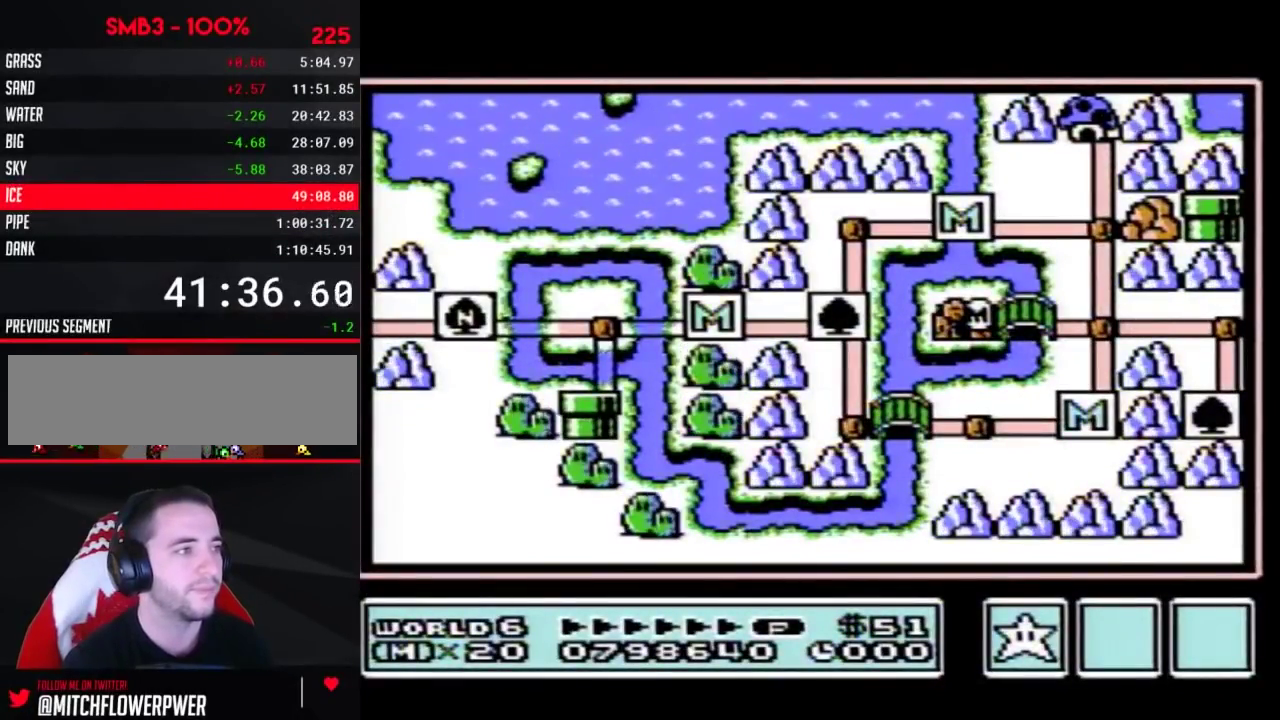
{"buttons": ["DPAD_RIGHT"], "events": [[417, "DPAD_RIGHT", "up"], [483, "DPAD_RIGHT", "down"]]}
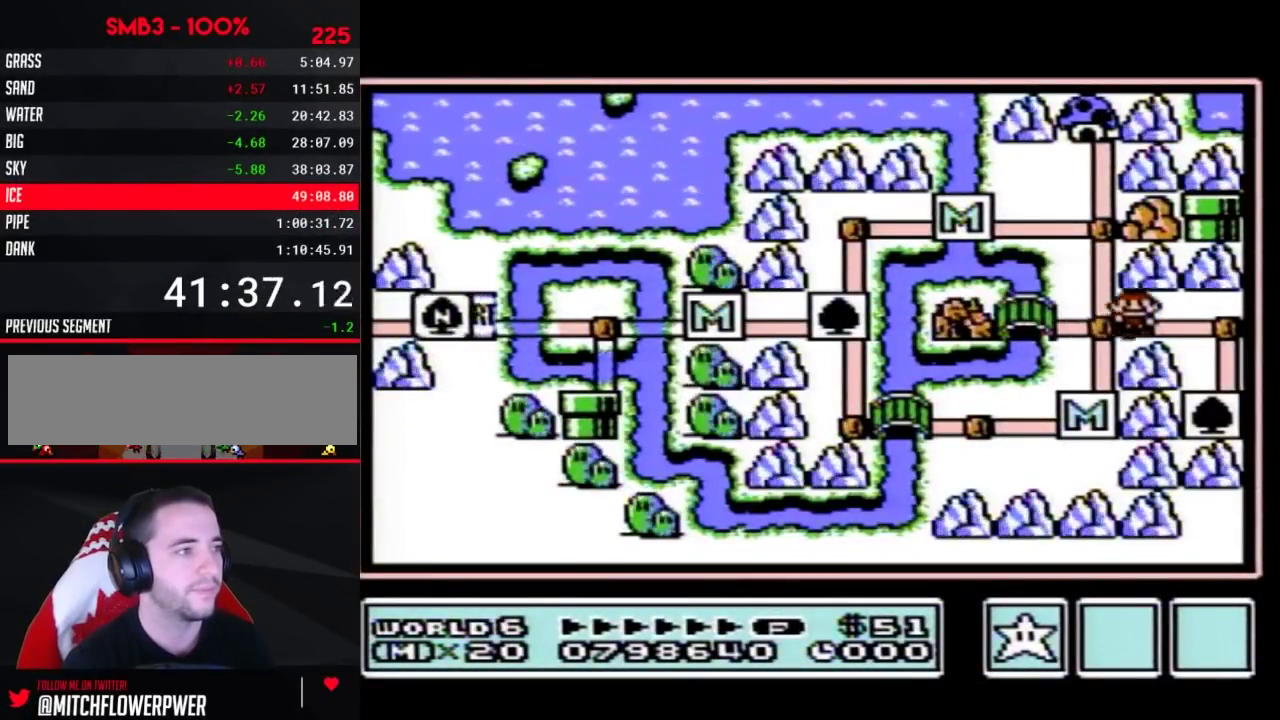
{"buttons": ["DPAD_DOWN"], "events": [[300, "DPAD_DOWN", "down"], [300, "DPAD_RIGHT", "up"]]}
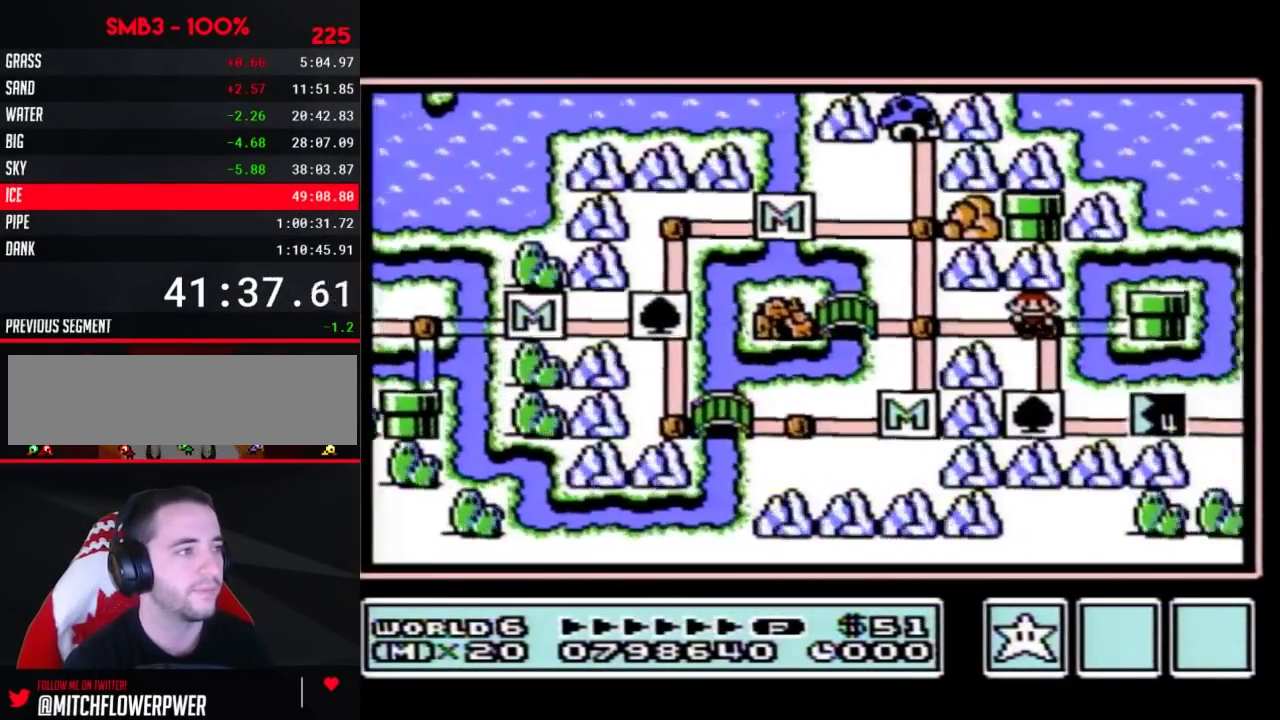
{"buttons": ["DPAD_DOWN"]}
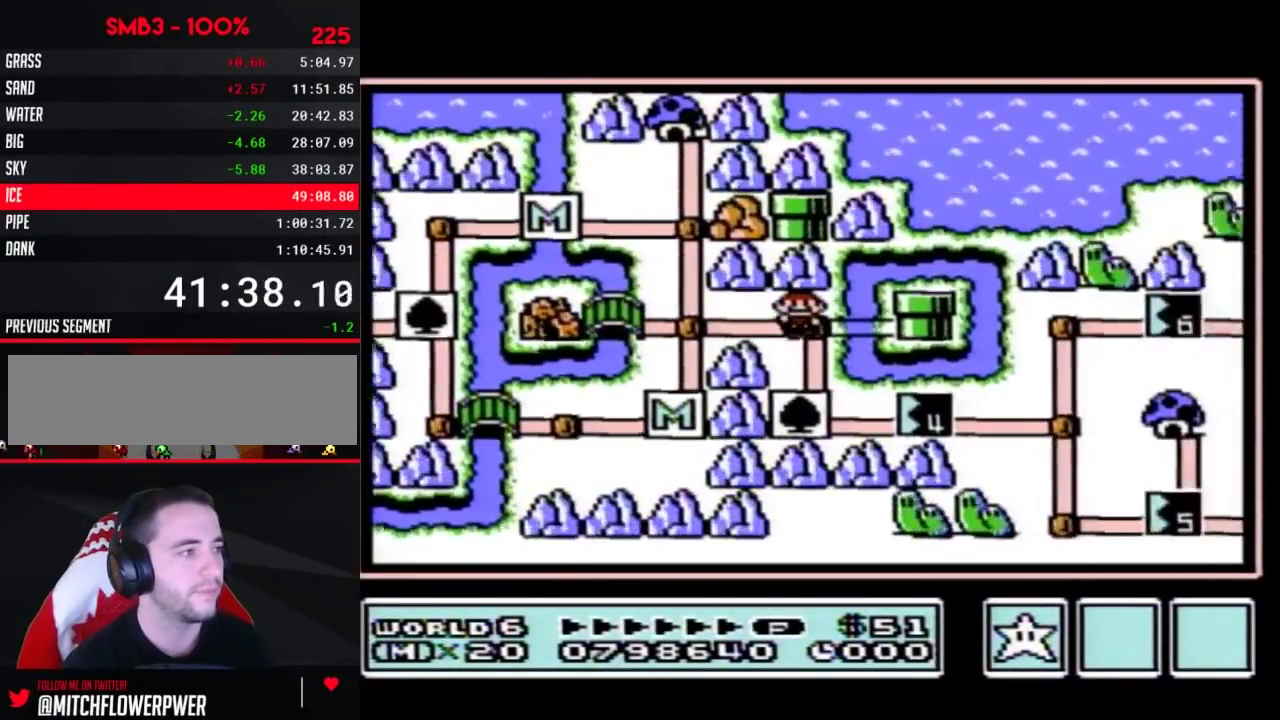
{"buttons": ["DPAD_DOWN", "DPAD_RIGHT"], "events": [[483, "DPAD_RIGHT", "down"]]}